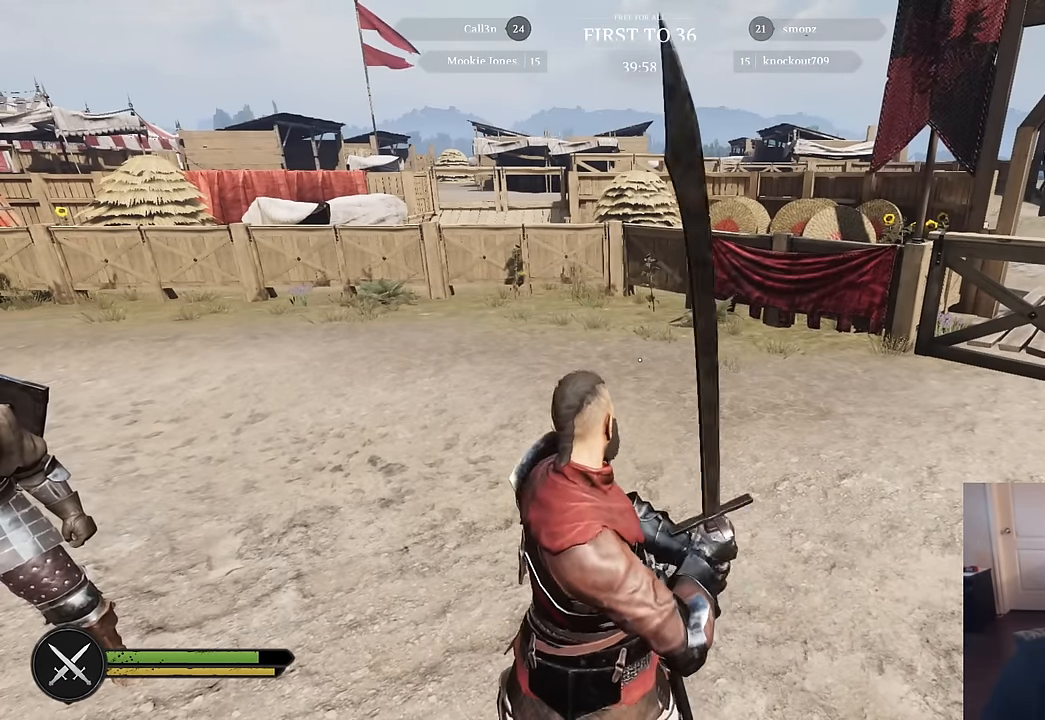
Gameplay with keyboard and mouse; each line is a JSON object with the keys and mouse buttons held at the frame after it. "events" lists presses ("down") and releases ("up") of "1", "2", "3", "4", "5", "a", "alt", "c", "caps_lock", "ctrl", "d", "e", "f", "g", "q", "r", "s", "shift", "space", "t", "tab", "v", "w", "x", "z", "mouse_left", "mouse_wheel" and "mouse_right" between this image and that frame as [ms after this image, input, new state], when the widget could be followed in between. "mouse_left", "mouse_wheel", "mouse_right" = the "left", "wheel", "right" buttons of the "mouse" list. No other keys are recorded. "wheel" means that the mouse wheel is clicked or scrolled. "mouse_move" is the direction in which the mouse moves at that frame (one of eight, or "still"), when it could be read.
{"keys": [], "mouse": [], "mouse_move": "still", "events": [[316, "mouse_left", "down"], [450, "mouse_left", "up"]]}
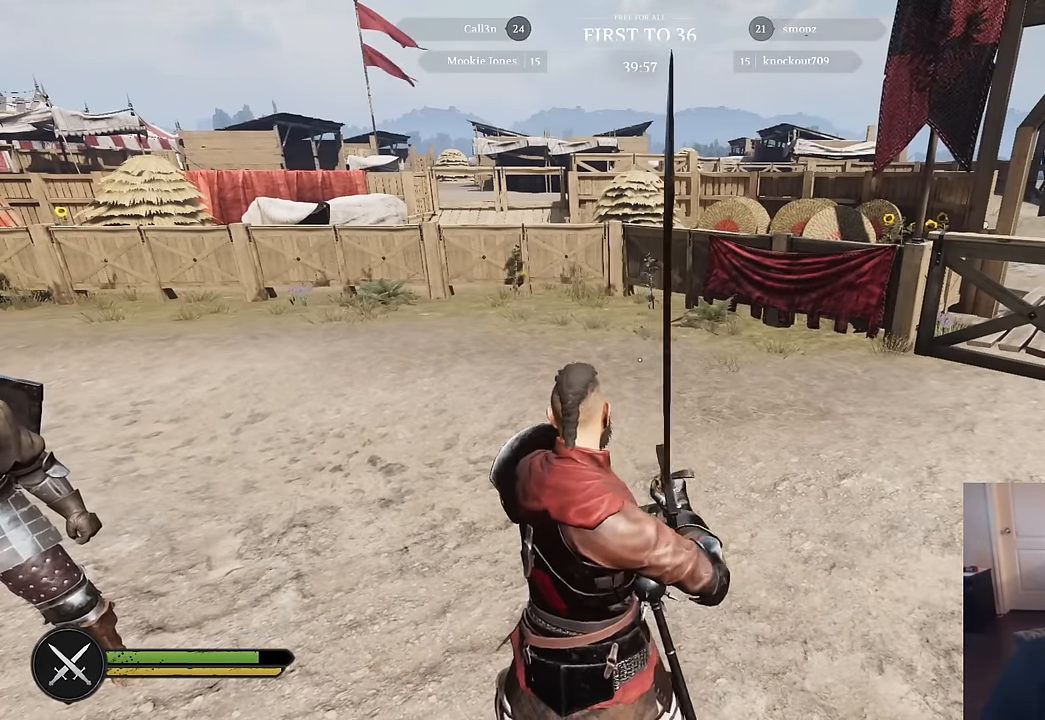
{"keys": [], "mouse": [], "mouse_move": "still", "events": []}
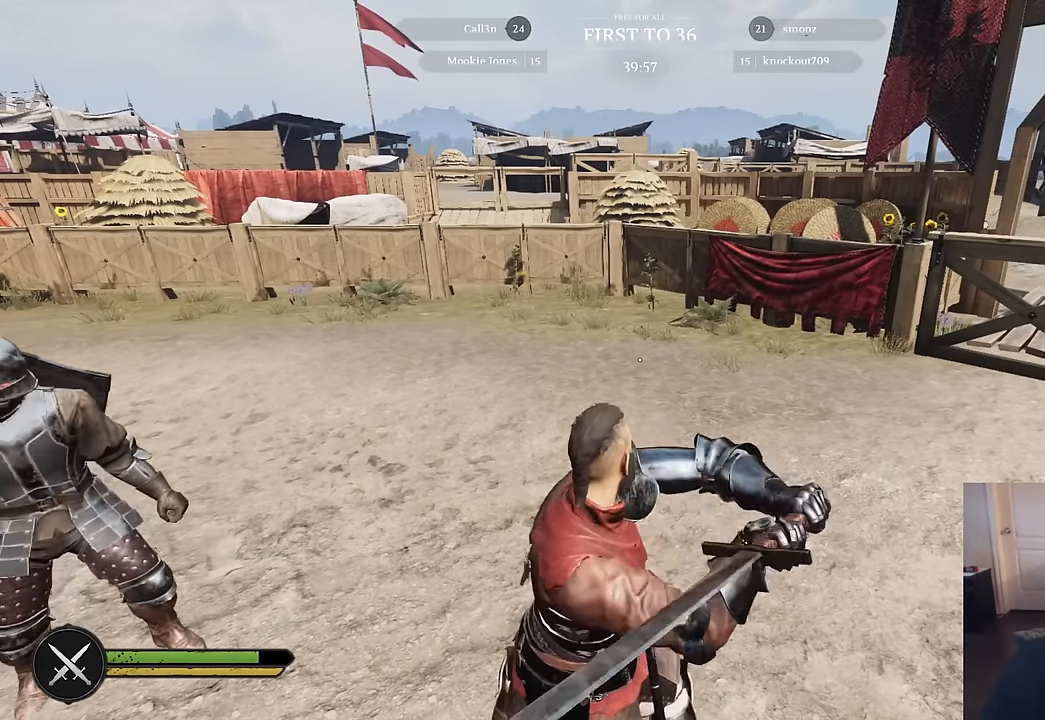
{"keys": [], "mouse": [], "mouse_move": "still", "events": []}
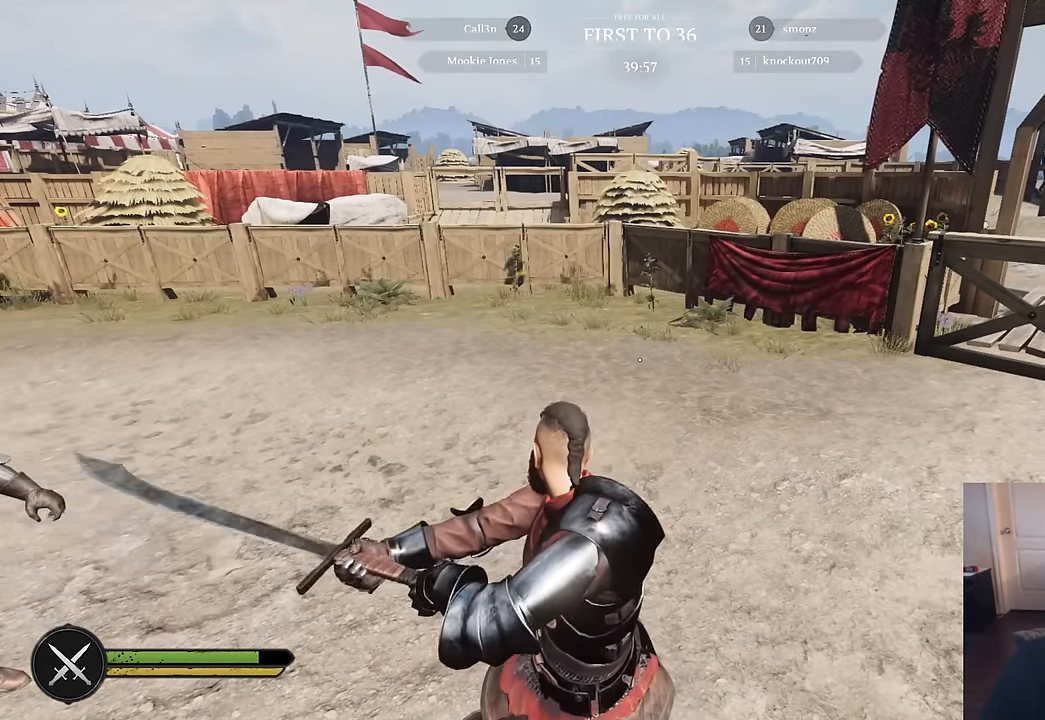
{"keys": [], "mouse": [], "mouse_move": "left", "events": []}
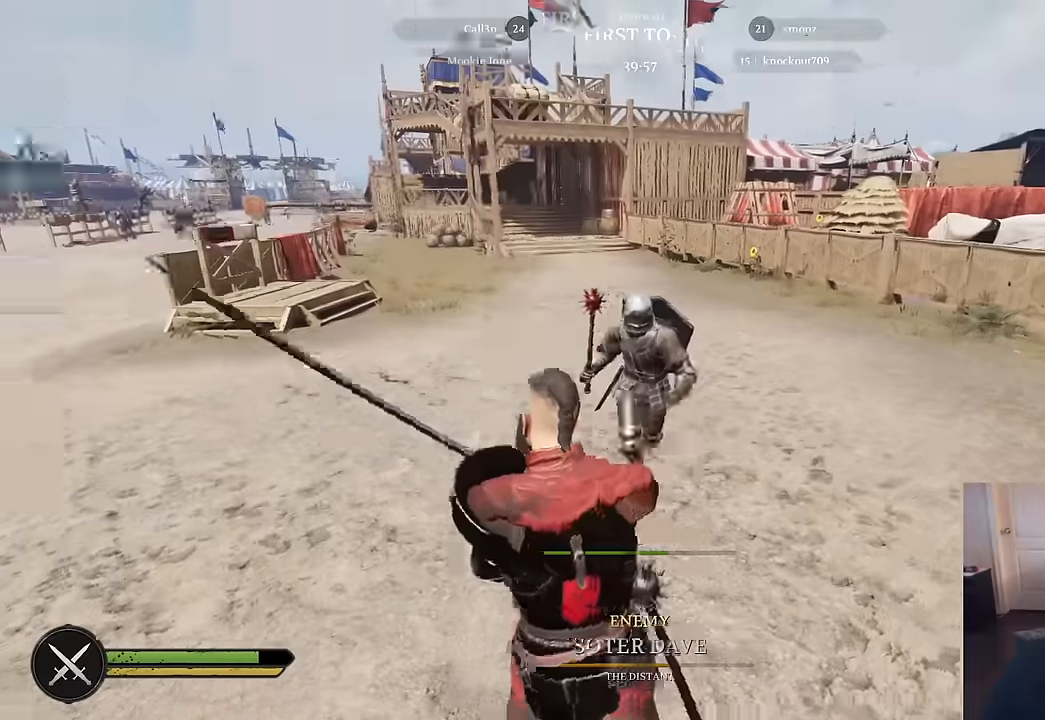
{"keys": [], "mouse": ["right"], "mouse_move": "right", "events": [[83, "mouse_right", "down"], [133, "a", "down"], [316, "a", "up"]]}
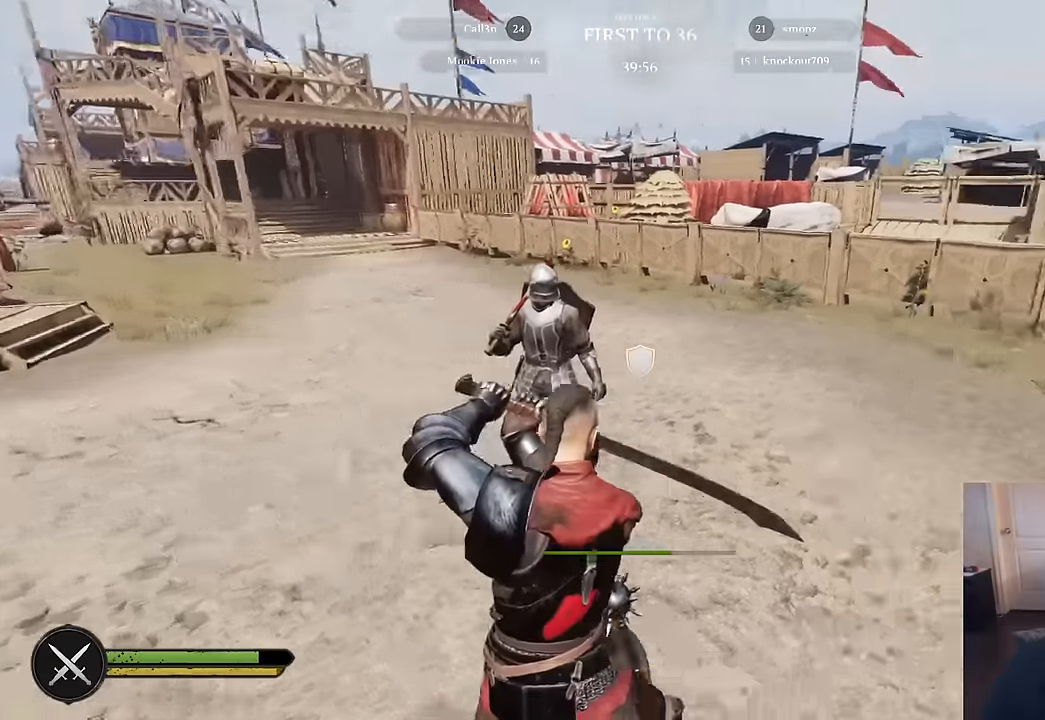
{"keys": [], "mouse": ["right"], "mouse_move": "right", "events": [[200, "d", "down"], [333, "mouse_left", "down"], [383, "d", "up"], [483, "mouse_left", "up"]]}
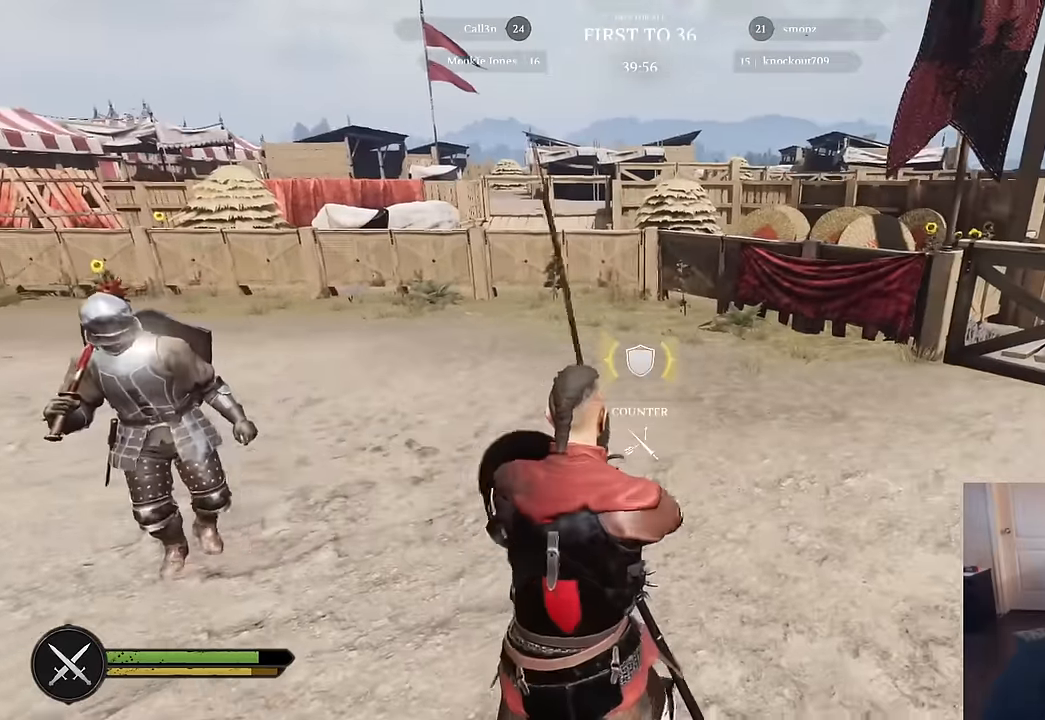
{"keys": [], "mouse": [], "mouse_move": "still", "events": [[166, "mouse_right", "up"]]}
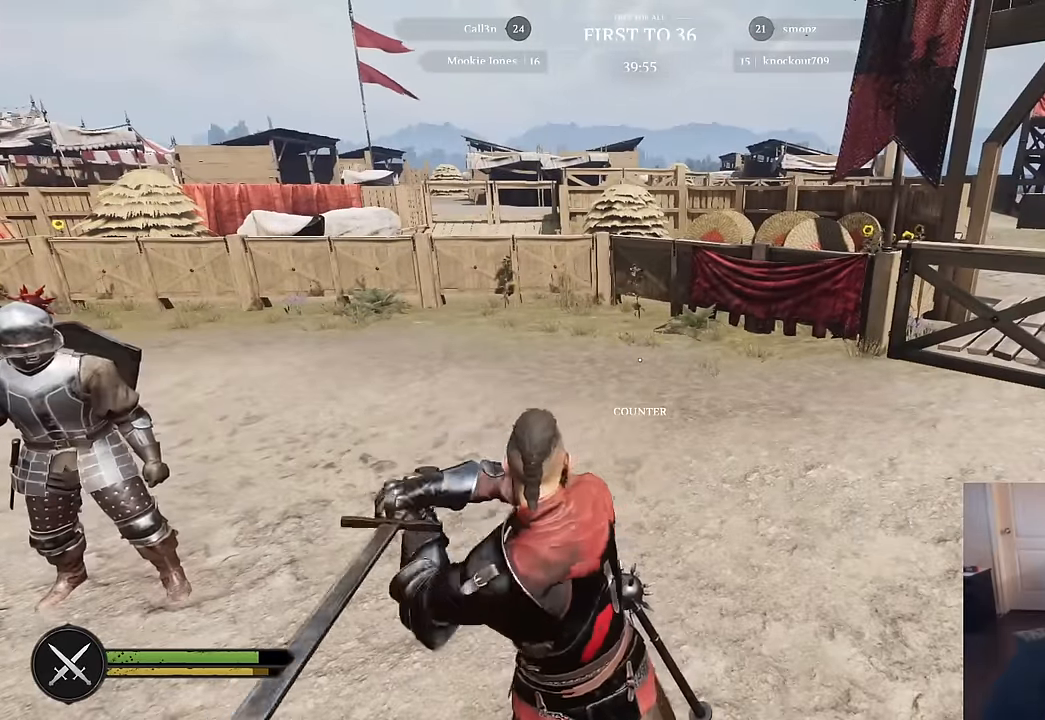
{"keys": [], "mouse": [], "mouse_move": "still", "events": []}
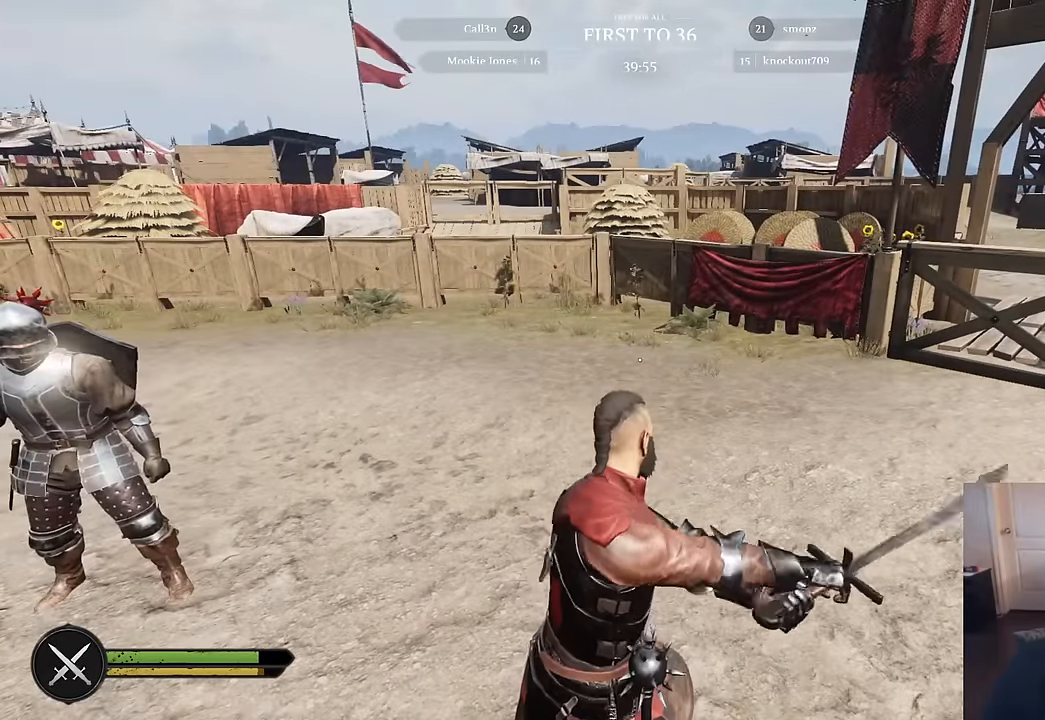
{"keys": [], "mouse": [], "mouse_move": "left", "events": []}
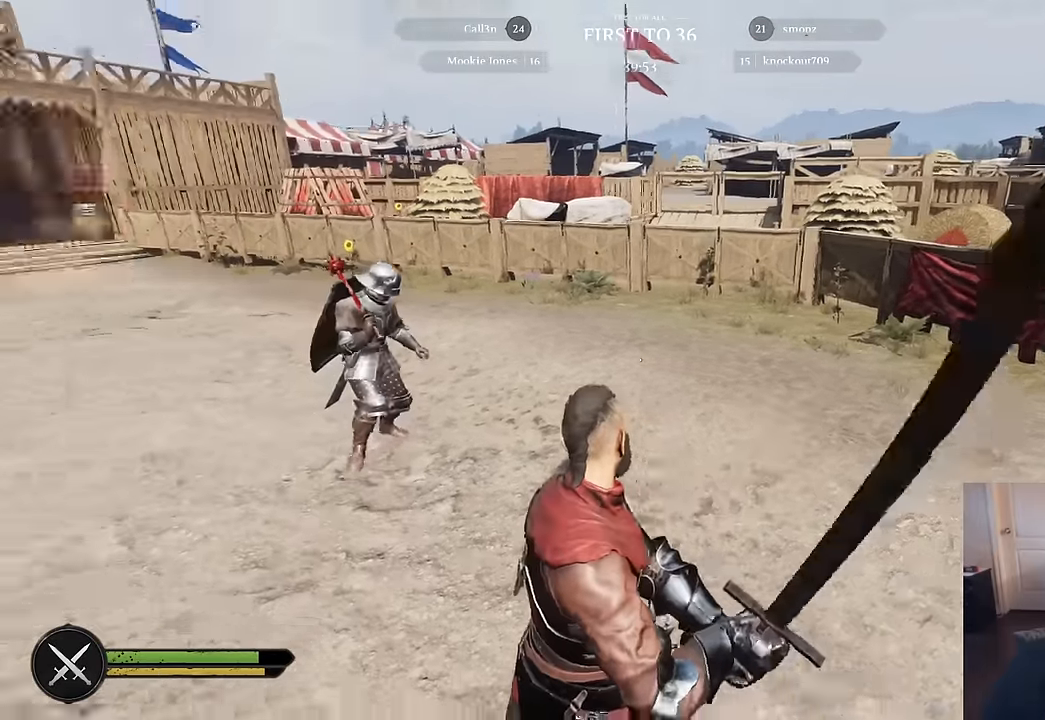
{"keys": [], "mouse": [], "mouse_move": "up-right", "events": []}
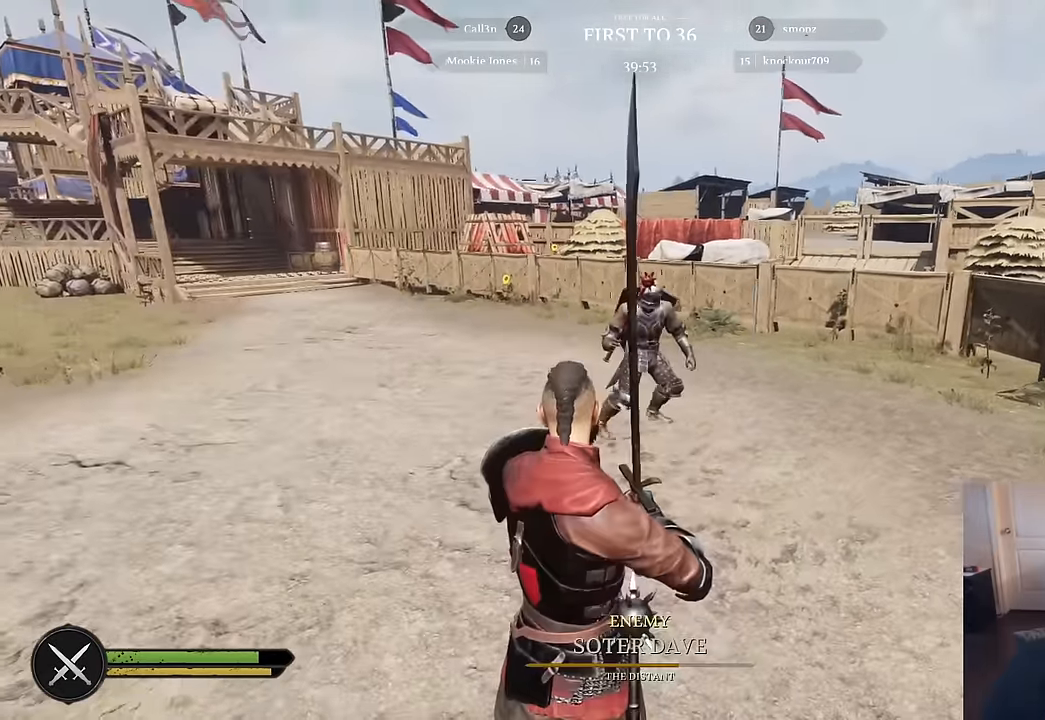
{"keys": [], "mouse": [], "mouse_move": "right", "events": []}
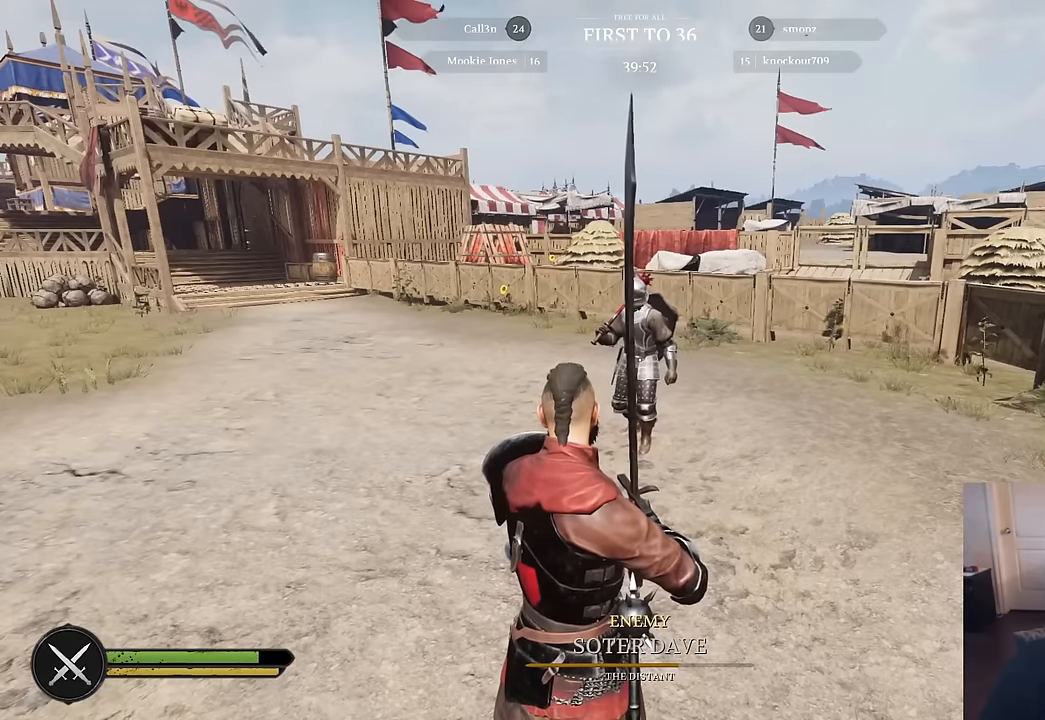
{"keys": [], "mouse": [], "mouse_move": "still", "events": []}
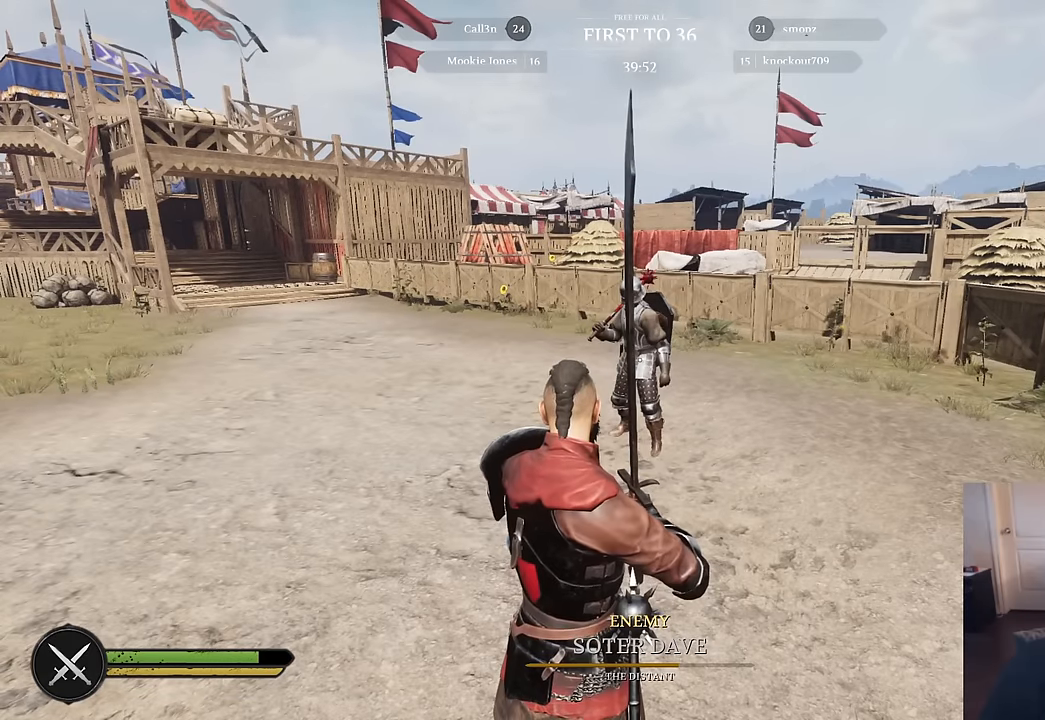
{"keys": ["w"], "mouse": [], "mouse_move": "left", "events": [[266, "d", "down"], [266, "w", "down"], [500, "d", "up"]]}
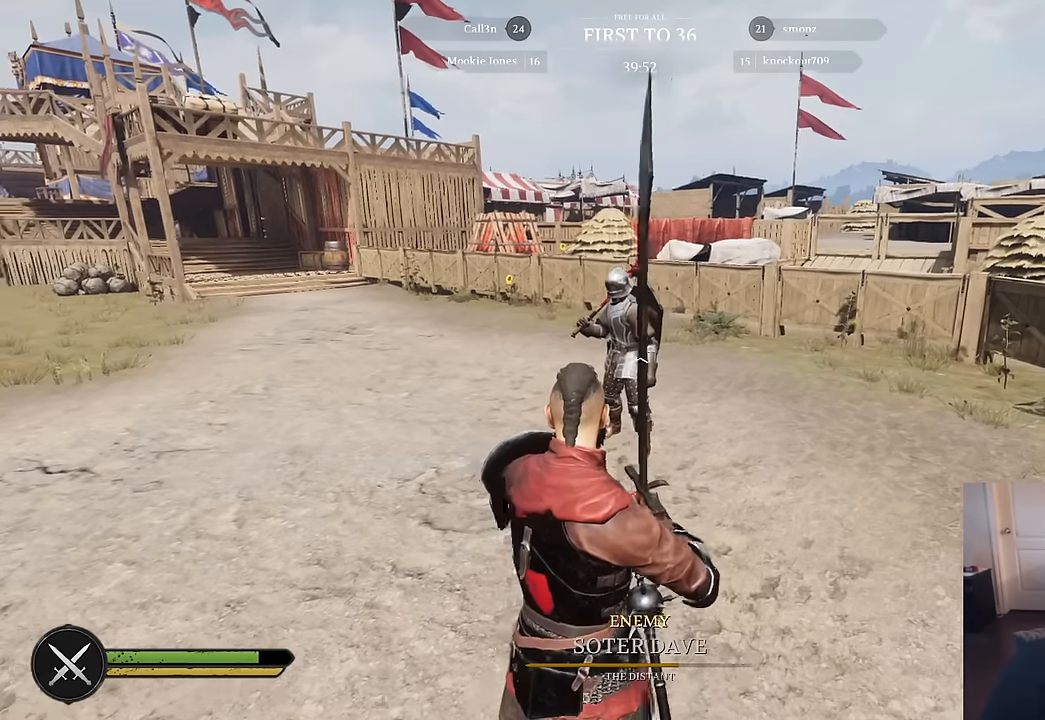
{"keys": [], "mouse": [], "mouse_move": "still", "events": [[50, "w", "up"]]}
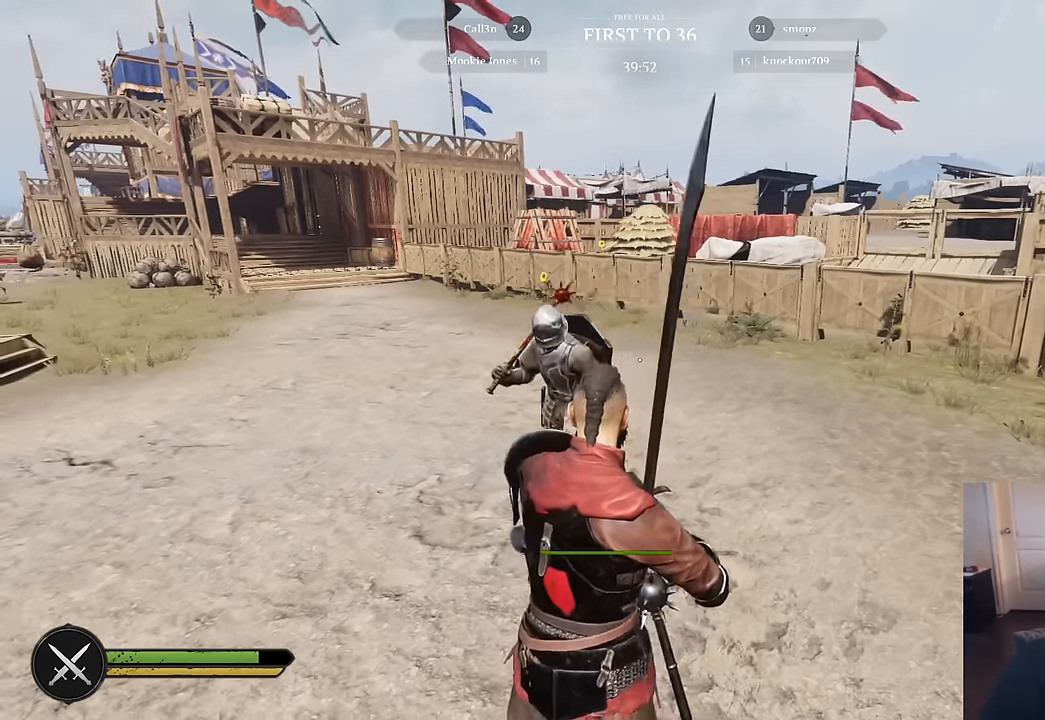
{"keys": [], "mouse": [], "mouse_move": "still", "events": []}
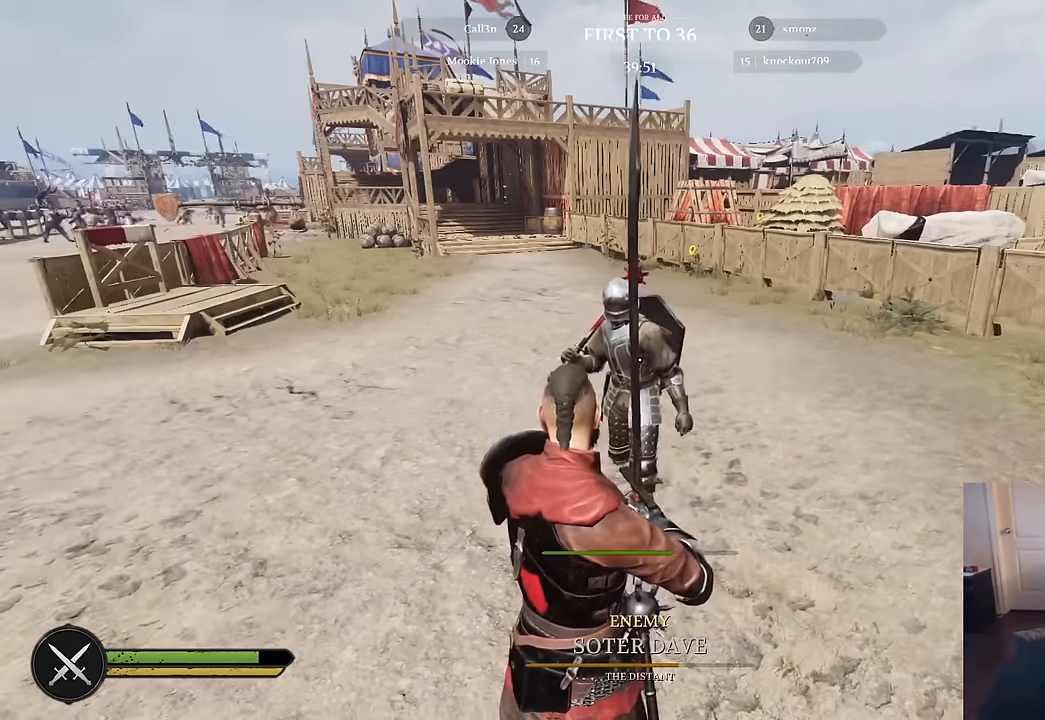
{"keys": [], "mouse": [], "mouse_move": "still", "events": []}
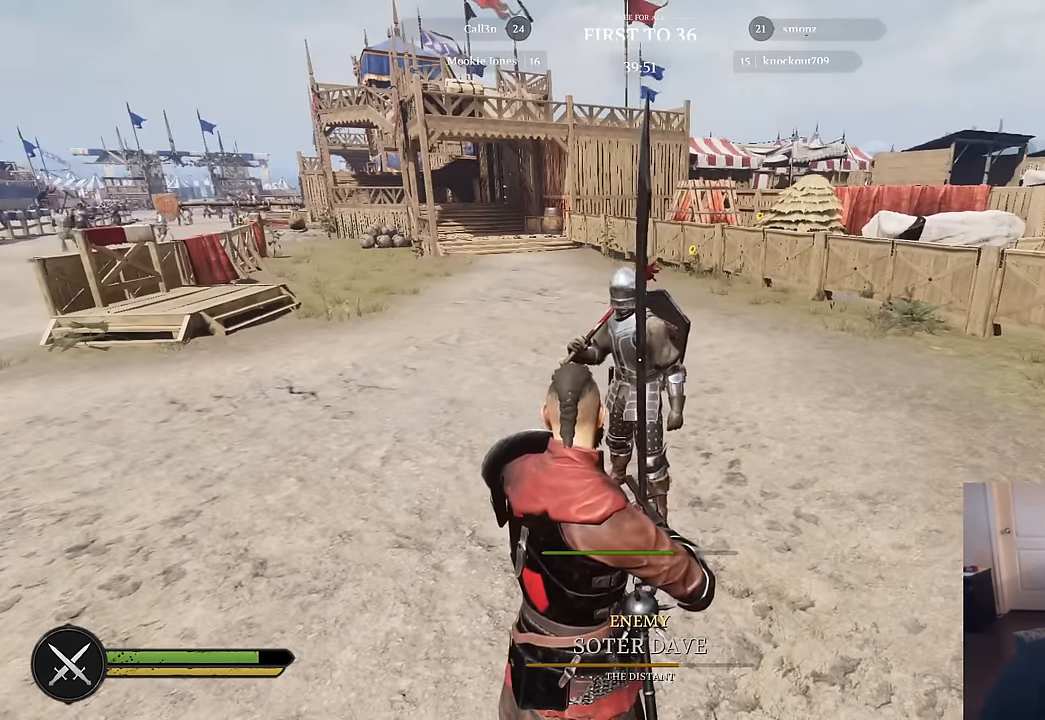
{"keys": [], "mouse": [], "mouse_move": "still", "events": []}
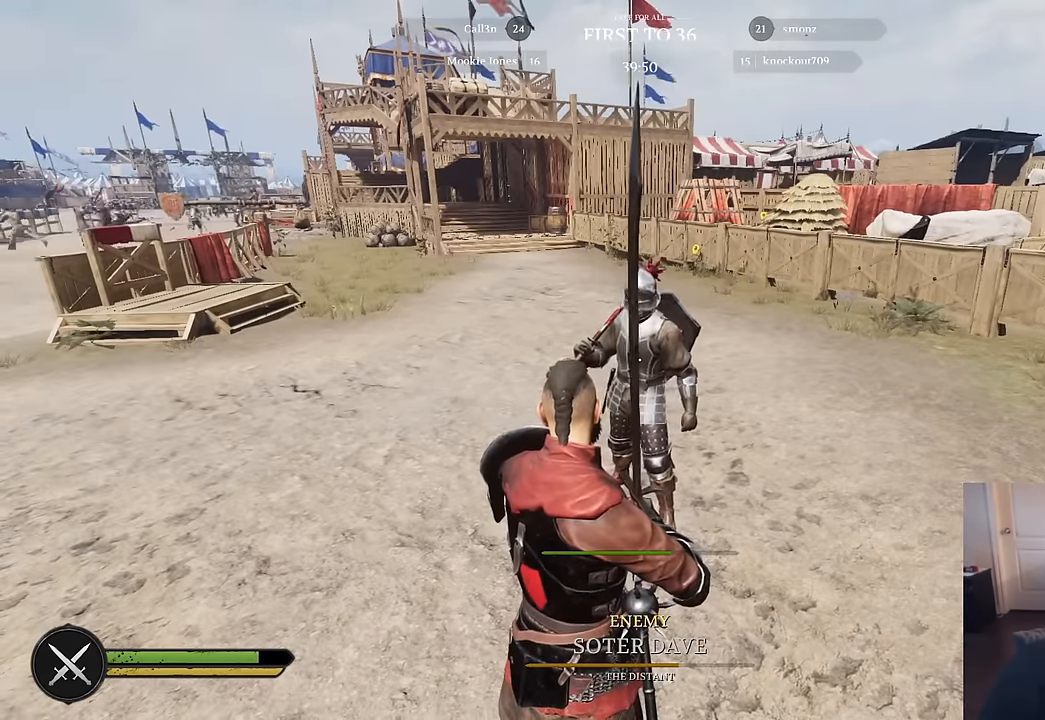
{"keys": [], "mouse": [], "mouse_move": "still", "events": []}
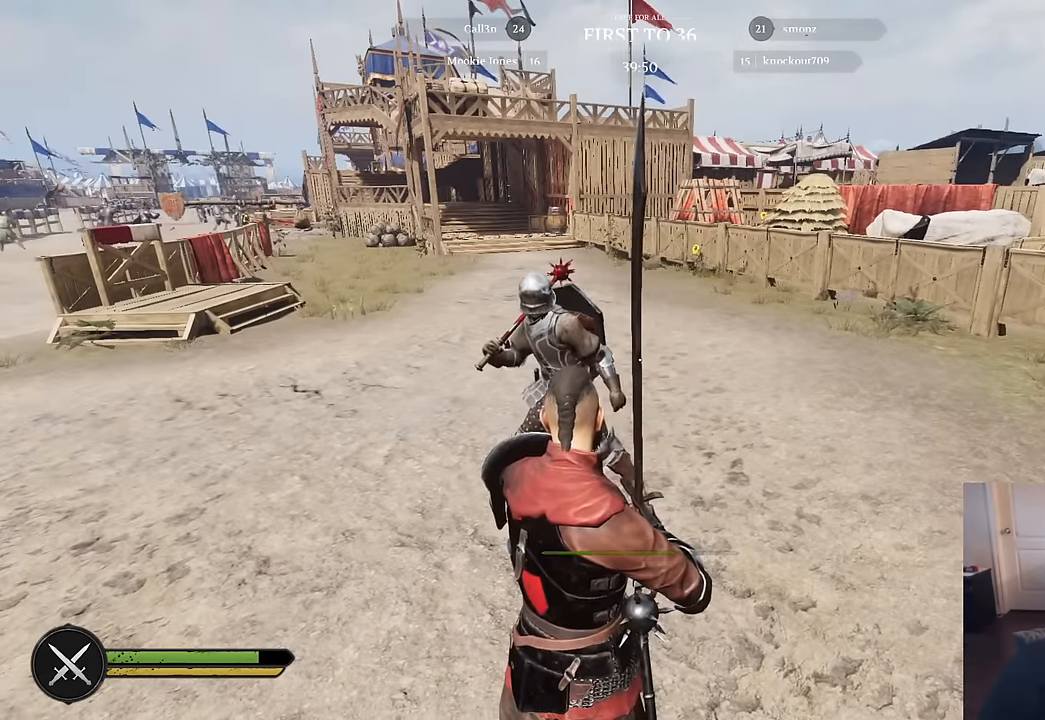
{"keys": [], "mouse": [], "mouse_move": "left", "events": []}
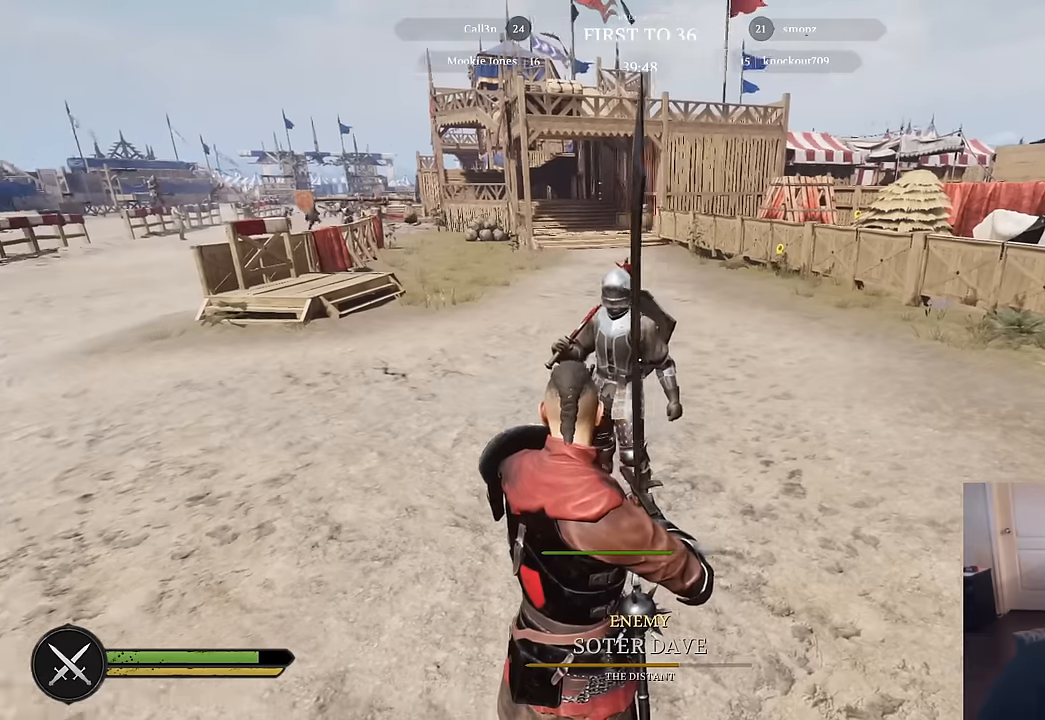
{"keys": [], "mouse": [], "mouse_move": "still", "events": []}
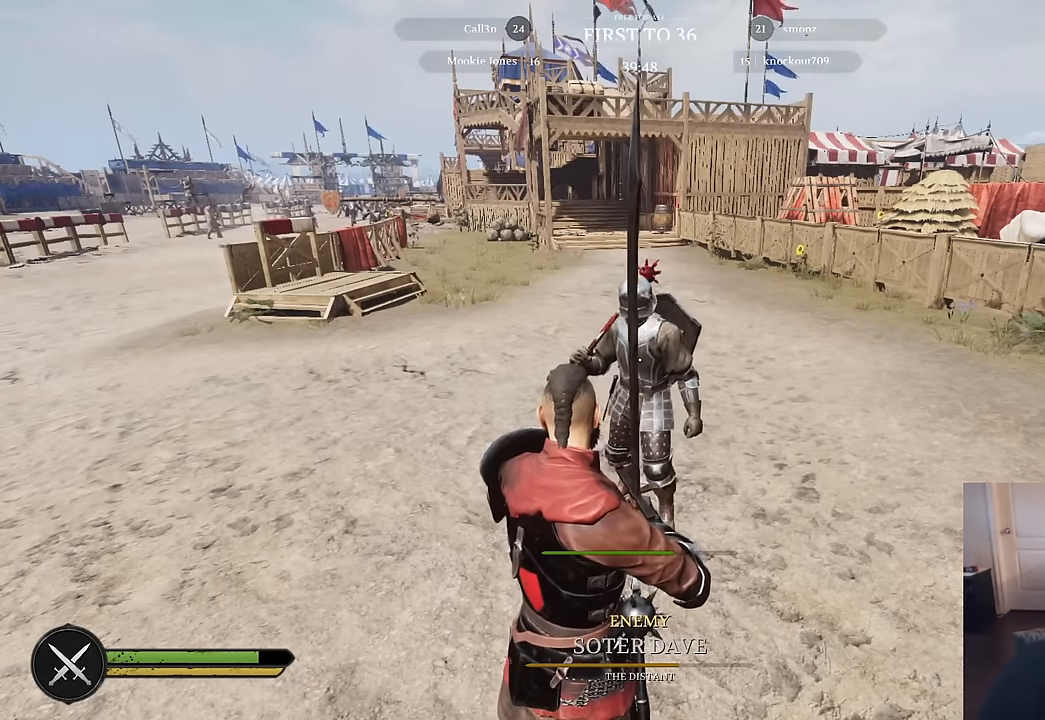
{"keys": [], "mouse": [], "mouse_move": "right", "events": []}
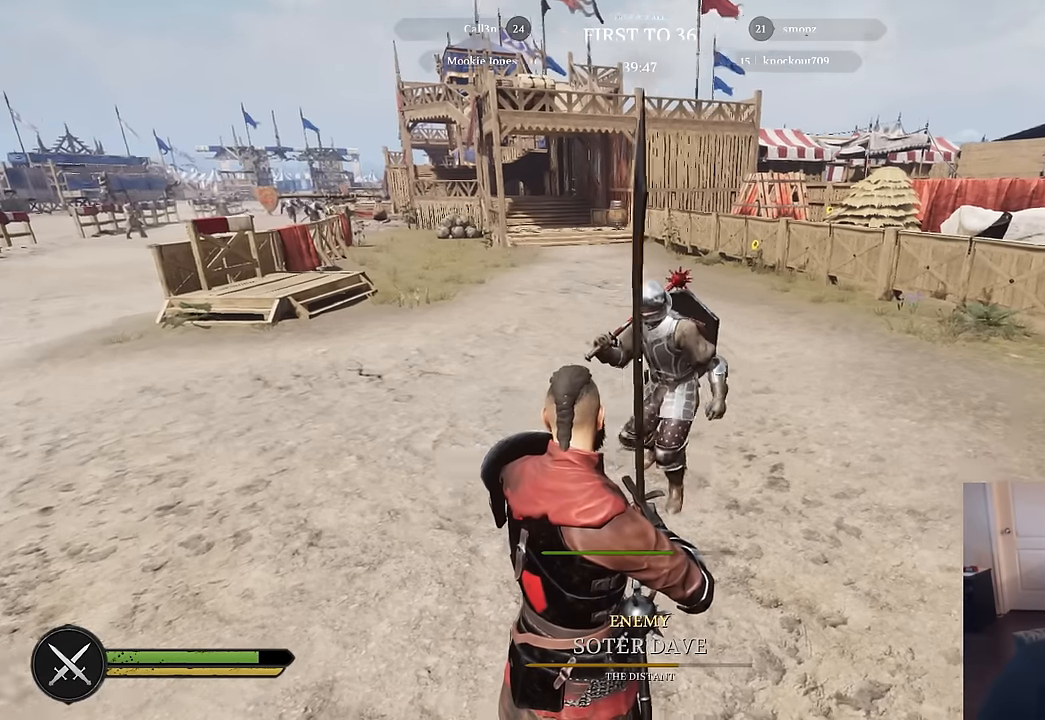
{"keys": [], "mouse": [], "mouse_move": "still", "events": []}
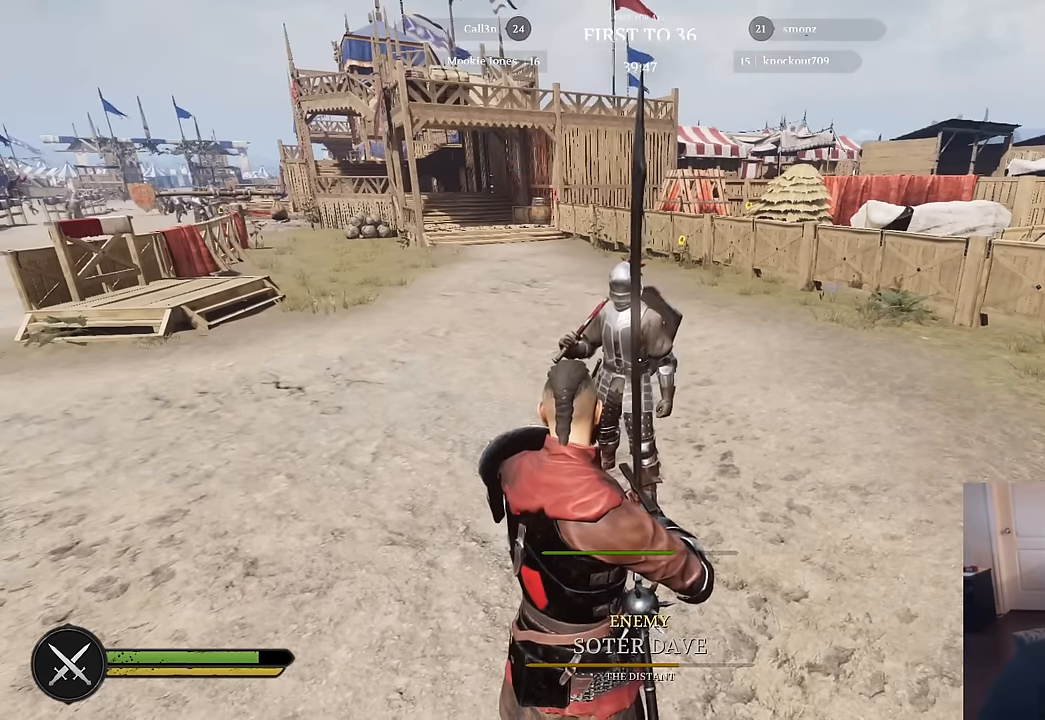
{"keys": [], "mouse": [], "mouse_move": "still", "events": []}
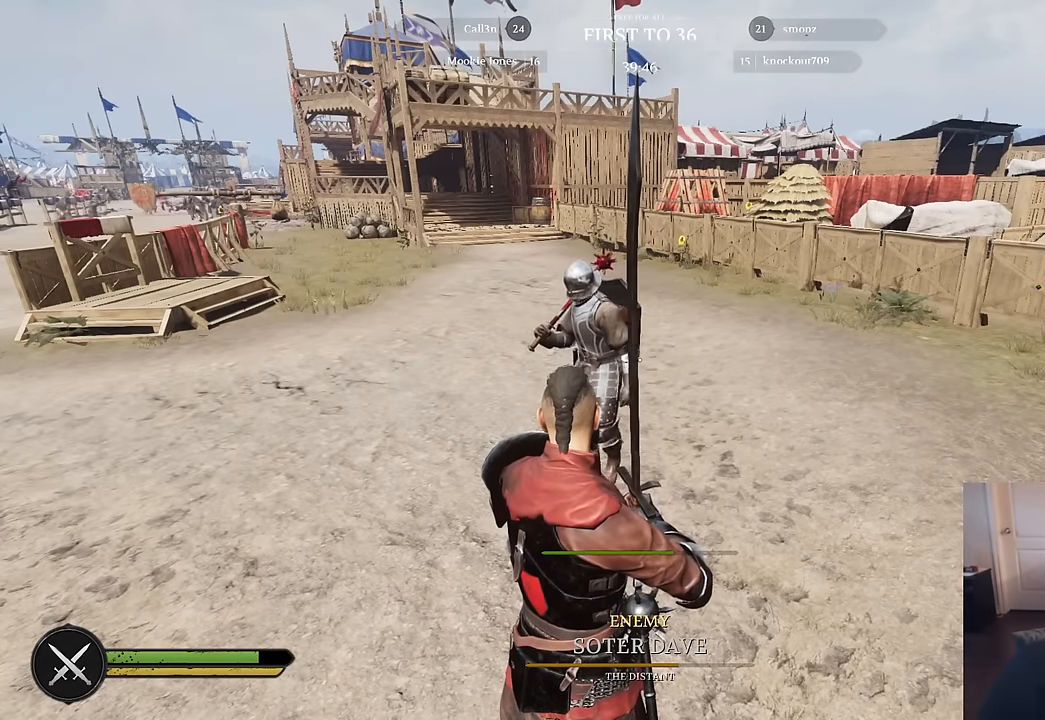
{"keys": [], "mouse": [], "mouse_move": "still", "events": []}
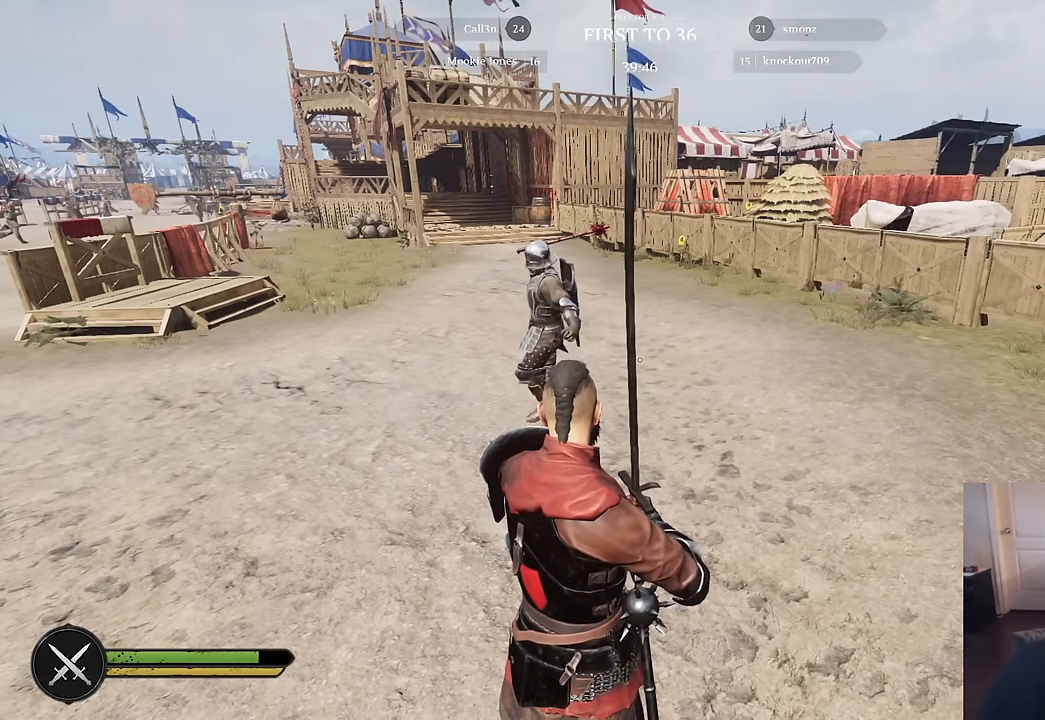
{"keys": [], "mouse": [], "mouse_move": "still", "events": []}
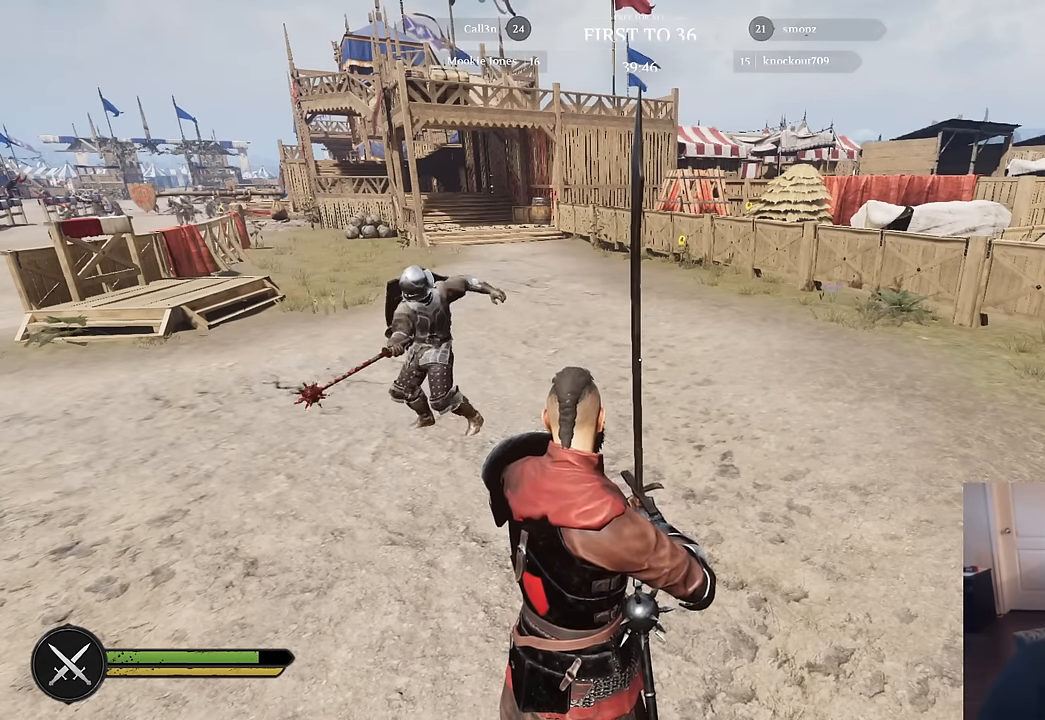
{"keys": [], "mouse": [], "mouse_move": "still", "events": []}
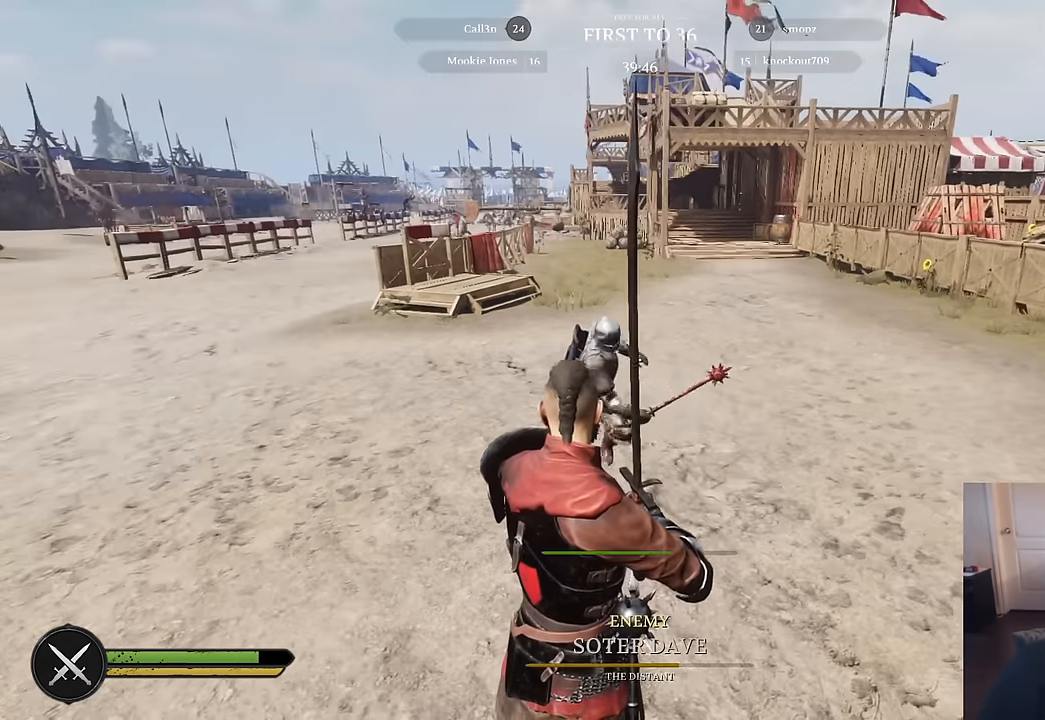
{"keys": [], "mouse": [], "mouse_move": "still", "events": []}
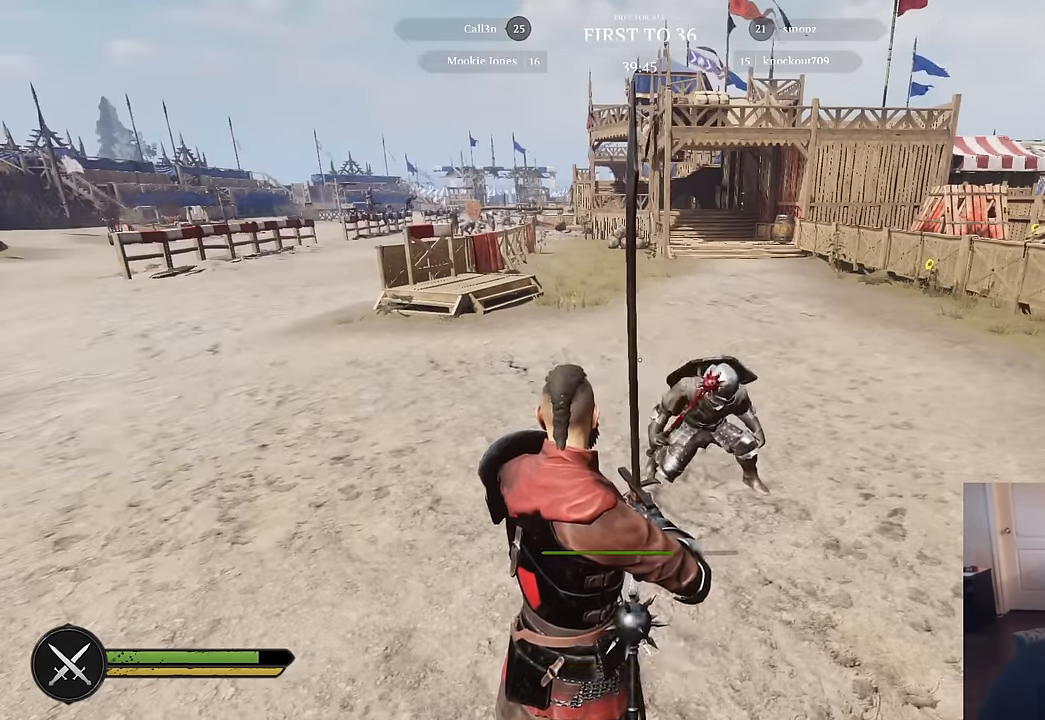
{"keys": ["d"], "mouse": ["left"], "mouse_move": "down-right", "events": [[400, "d", "down"], [450, "mouse_left", "down"]]}
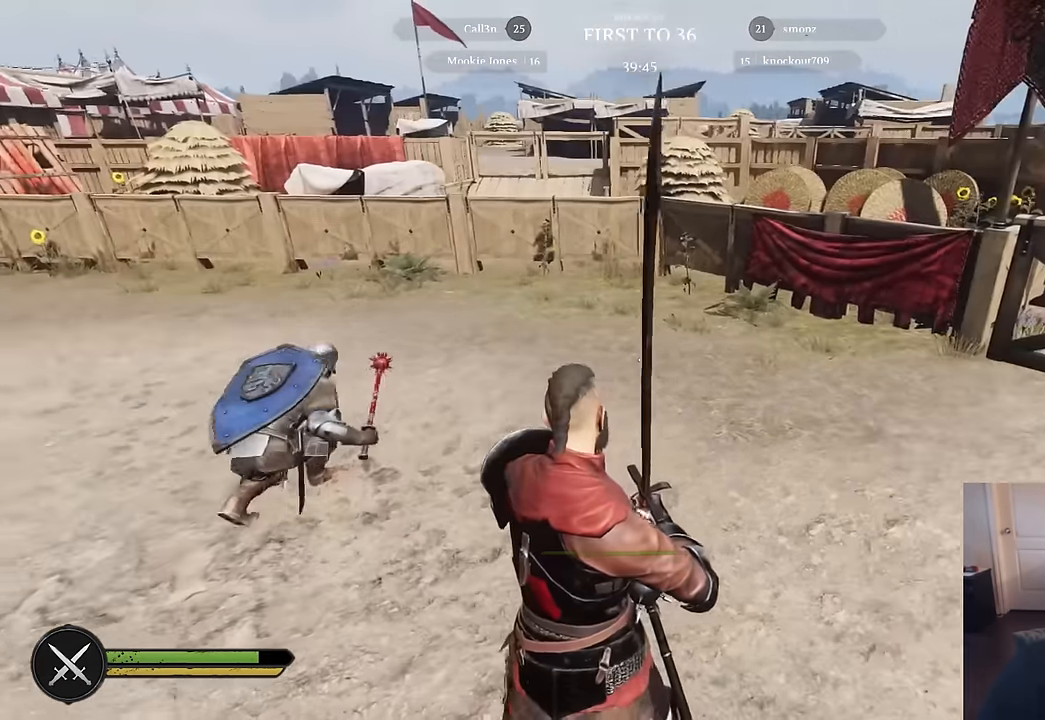
{"keys": ["ctrl"], "mouse": [], "mouse_move": "still", "events": [[50, "mouse_left", "up"], [416, "ctrl", "down"], [466, "d", "up"]]}
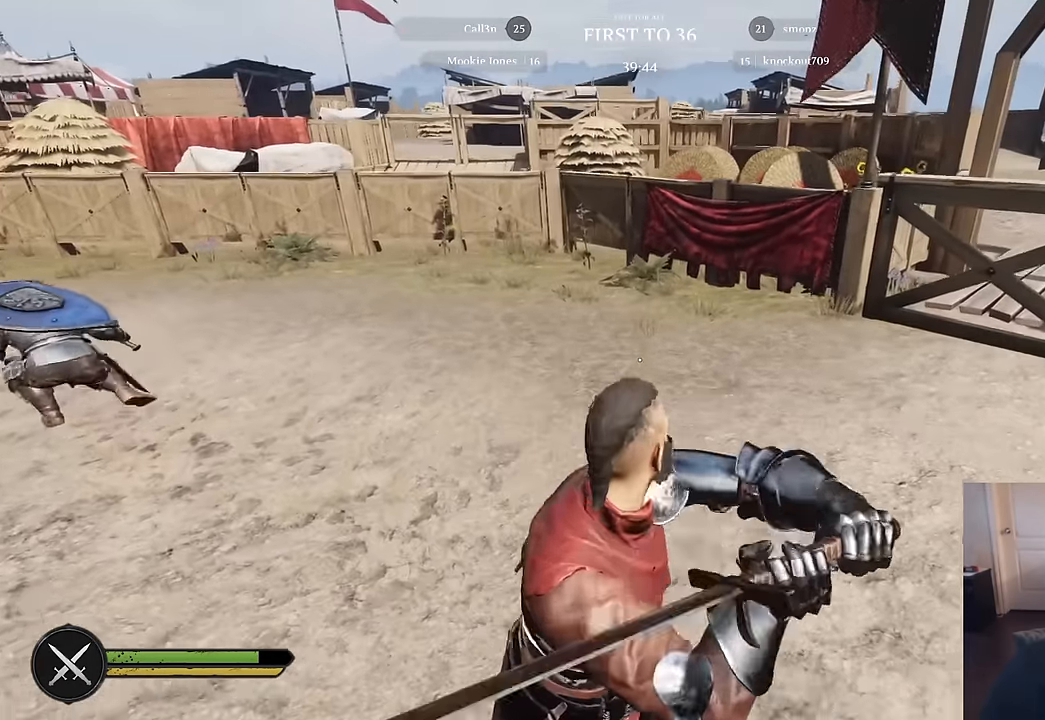
{"keys": ["ctrl", "w"], "mouse": [], "mouse_move": "still", "events": [[100, "w", "down"]]}